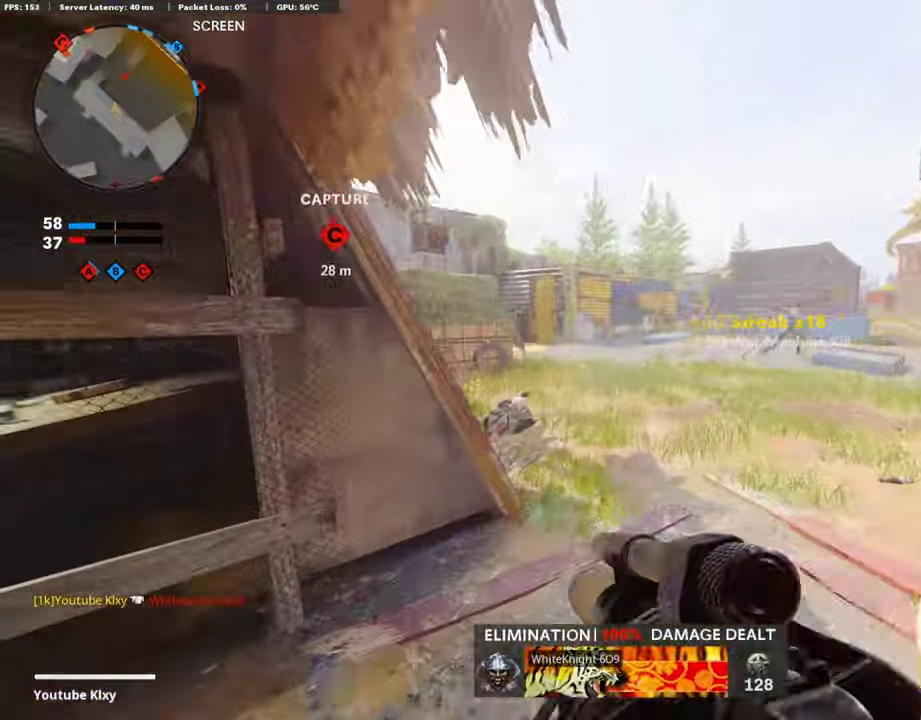
Gameplay with a controller (PlayStation layout); each line is a JSON object with the inputs held at the frame after it (dt_ms = milliseconds from this image to that frame). "events" lists button and stick changes between this image and that frame as [ms after this image, input, new state], when the widget could be followed in between.
{"dt_ms": 606, "buttons": ["L1"], "left_stick": "up-right", "right_stick": "left", "events": [[185, "right_stick", "right"], [235, "left_stick", "up-right"], [269, "right_stick", "center"], [336, "L1", "down"], [353, "R1", "down"], [387, "right_stick", "right"], [471, "R1", "up"], [521, "right_stick", "center"], [572, "right_stick", "left"]]}
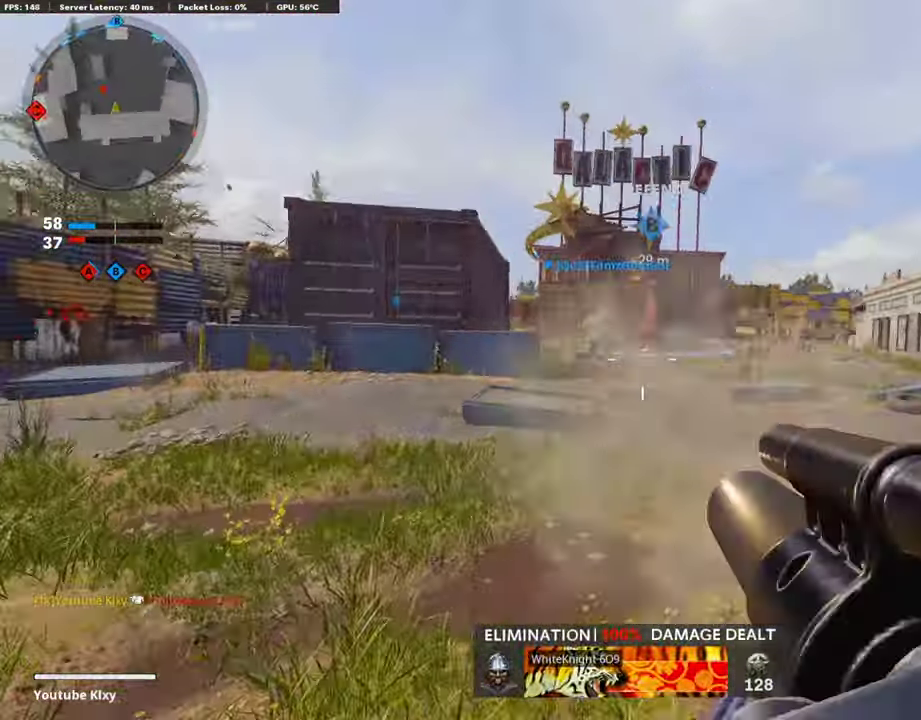
{"dt_ms": 404, "buttons": [], "left_stick": "left", "right_stick": "left", "events": [[50, "R1", "down"], [84, "right_stick", "center"], [135, "L1", "up"], [152, "left_stick", "up"], [185, "R1", "up"], [219, "left_stick", "left"], [320, "right_stick", "left"]]}
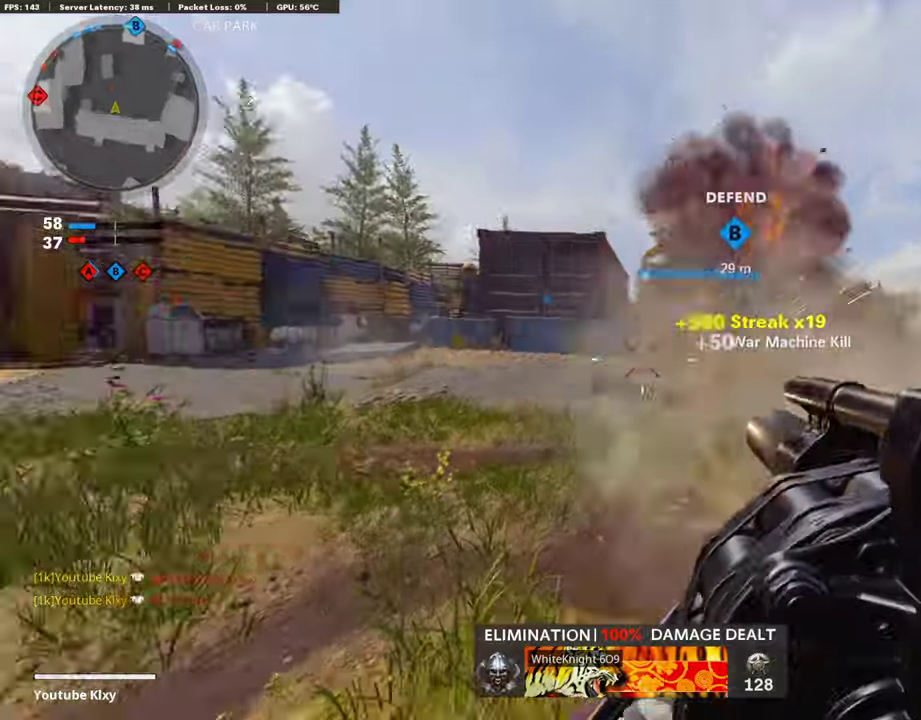
{"dt_ms": 589, "buttons": [], "left_stick": "up-right", "right_stick": "right"}
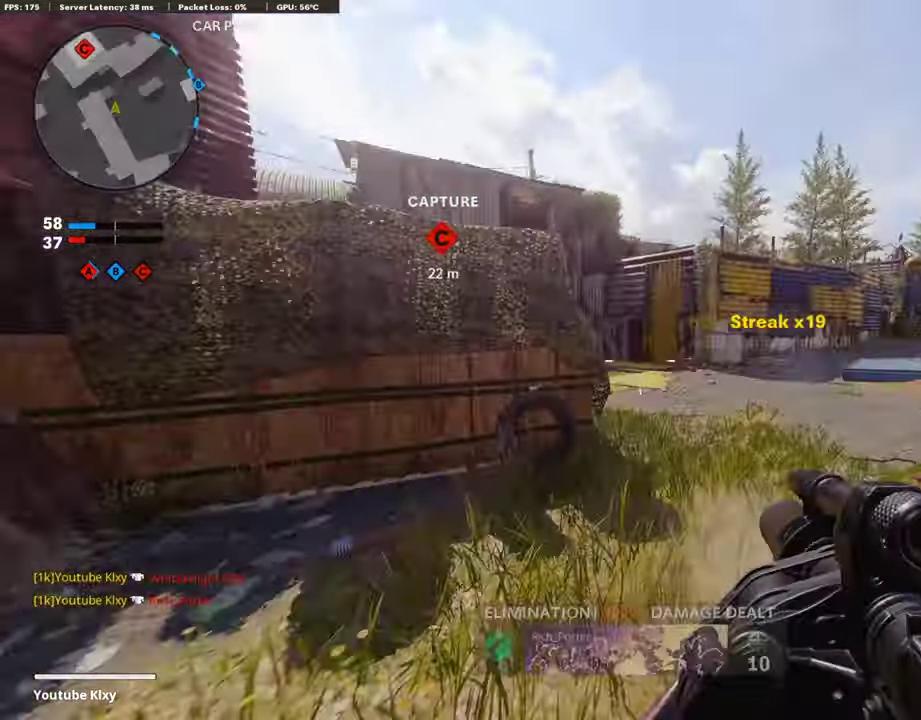
{"dt_ms": 303, "buttons": [], "left_stick": "up-right", "right_stick": "up-left", "events": [[34, "right_stick", "center"], [253, "right_stick", "up-left"]]}